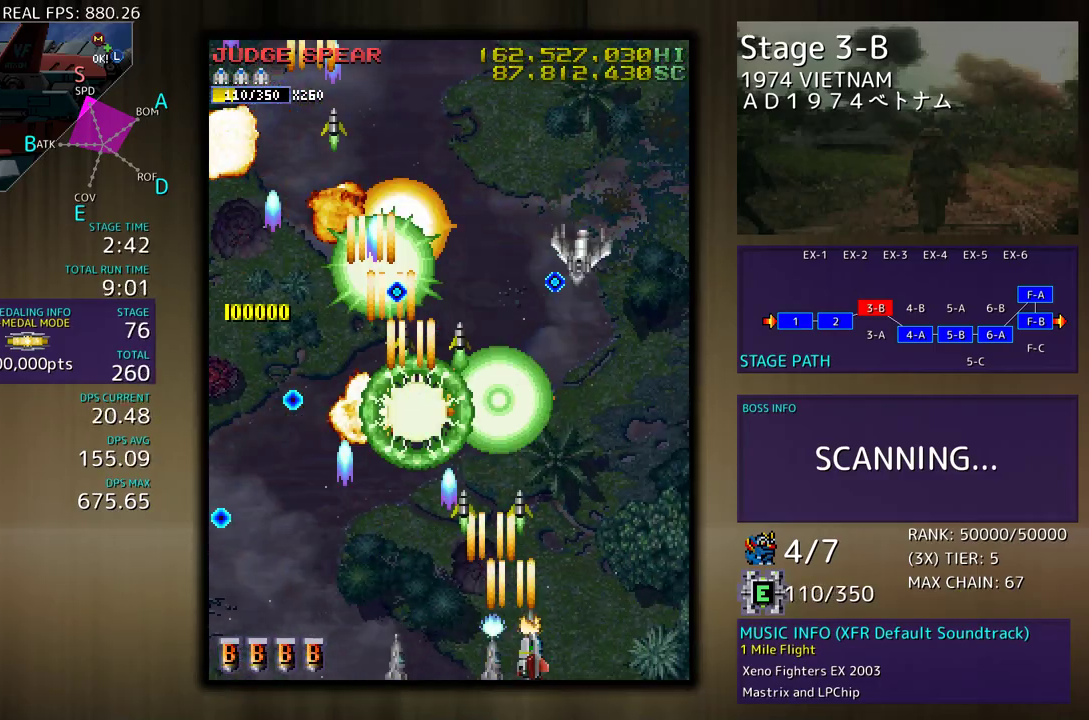
Gameplay with a controller; each line is a JSON object with the inputs held at the frame after it. "events" lists button and stick changes between this image and that frame as [ms after this image, input, new state], when the widget could be followed in between. Not read: L3 R3 other_buttons.
{"buttons": ["DPAD_UP", "DPAD_LEFT"], "events": [[200, "DPAD_UP", "down"], [433, "DPAD_RIGHT", "up"], [467, "DPAD_LEFT", "down"]]}
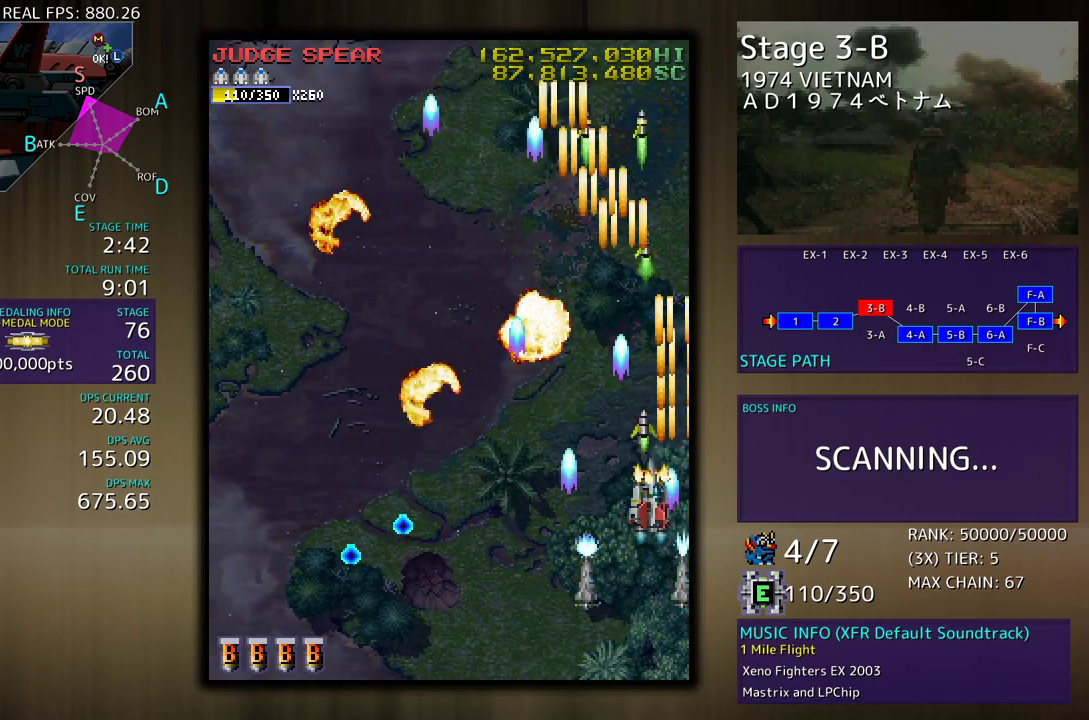
{"buttons": ["DPAD_UP", "DPAD_LEFT"], "events": [[133, "DPAD_UP", "up"], [400, "DPAD_UP", "down"]]}
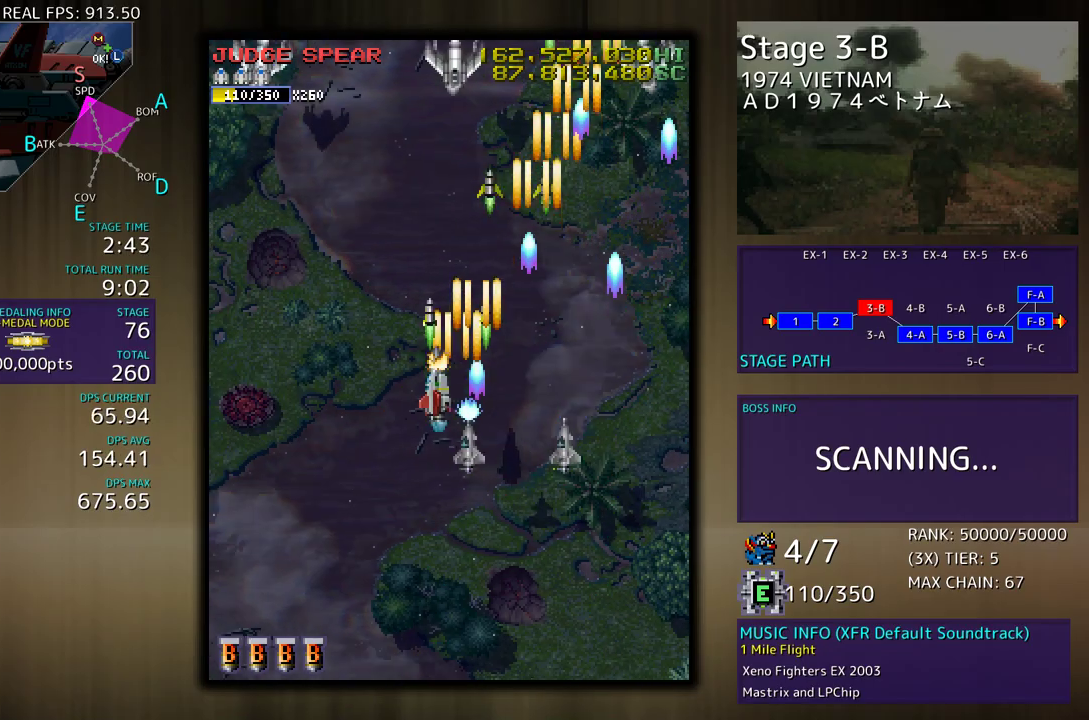
{"buttons": ["DPAD_DOWN", "DPAD_LEFT"], "events": [[317, "DPAD_DOWN", "down"], [317, "DPAD_UP", "up"], [400, "DPAD_DOWN", "up"], [450, "DPAD_DOWN", "down"]]}
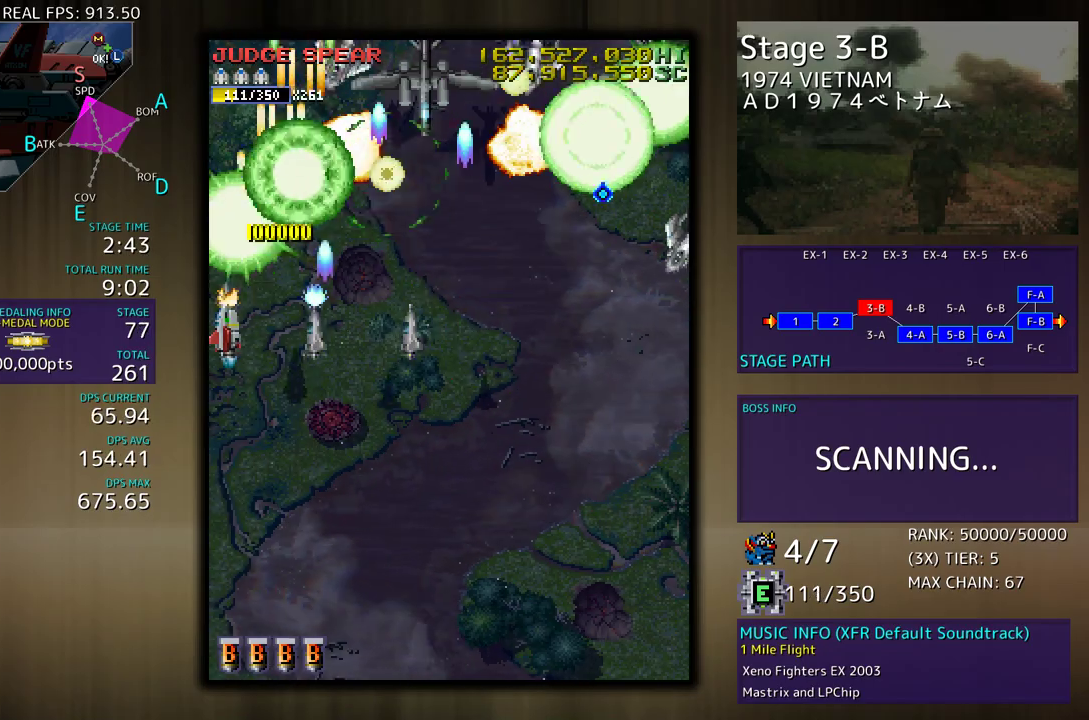
{"buttons": ["DPAD_DOWN", "DPAD_RIGHT"], "events": [[17, "DPAD_LEFT", "up"], [350, "DPAD_RIGHT", "down"]]}
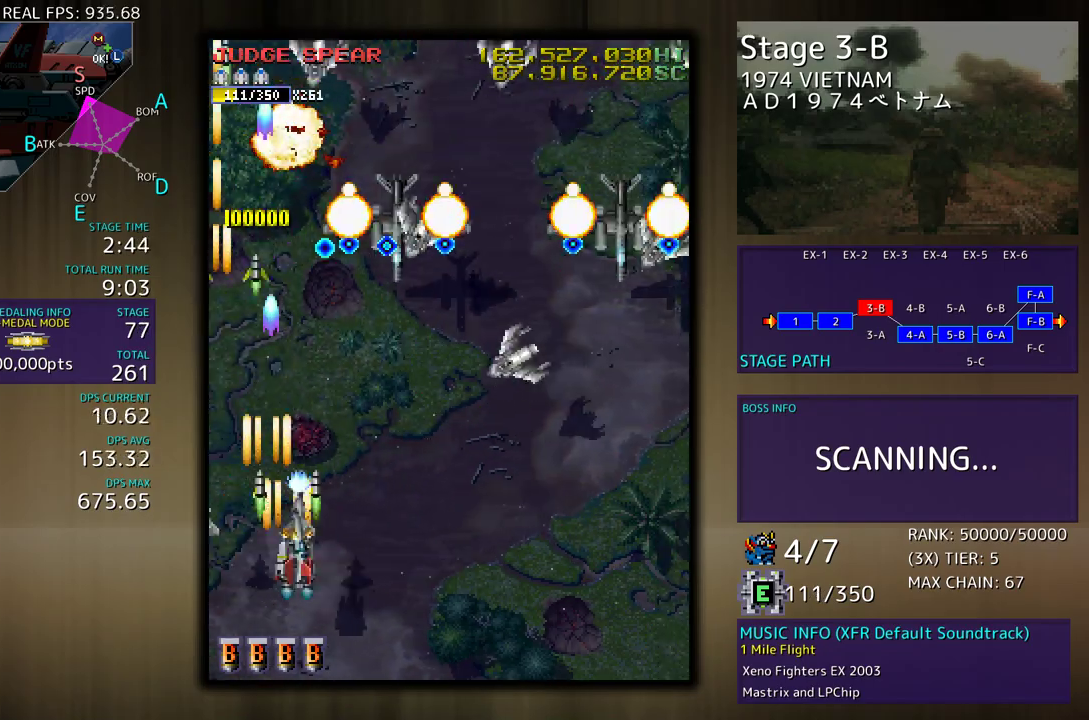
{"buttons": ["DPAD_DOWN", "DPAD_RIGHT"], "events": []}
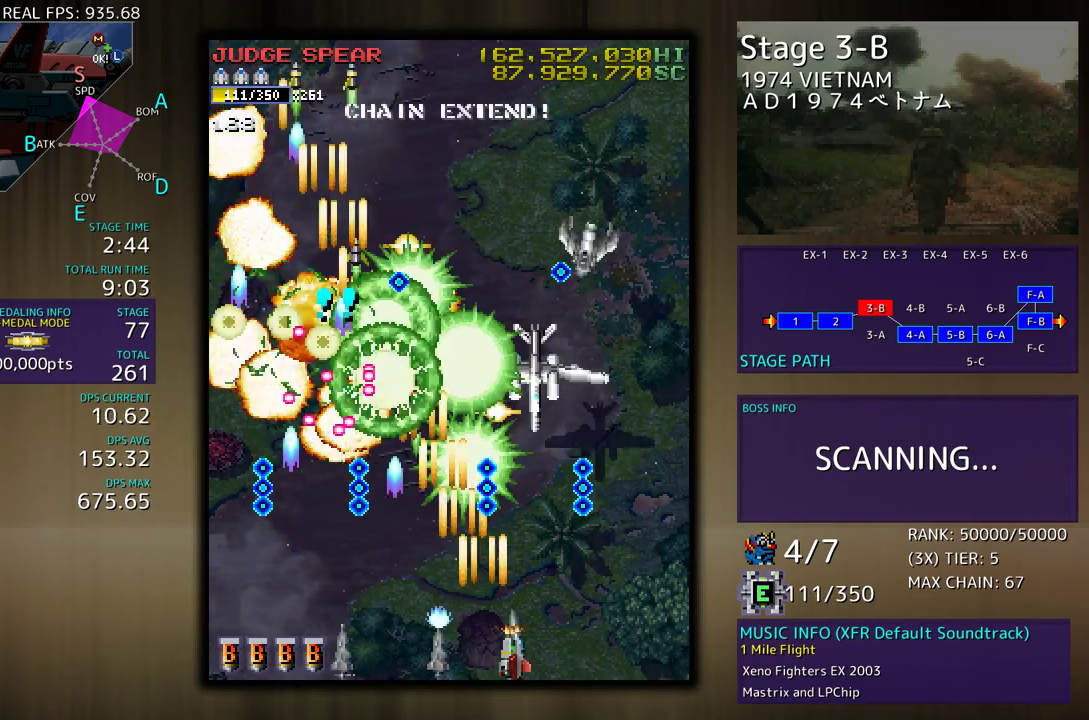
{"buttons": ["DPAD_UP", "DPAD_RIGHT"], "events": [[367, "DPAD_DOWN", "up"], [417, "DPAD_UP", "down"]]}
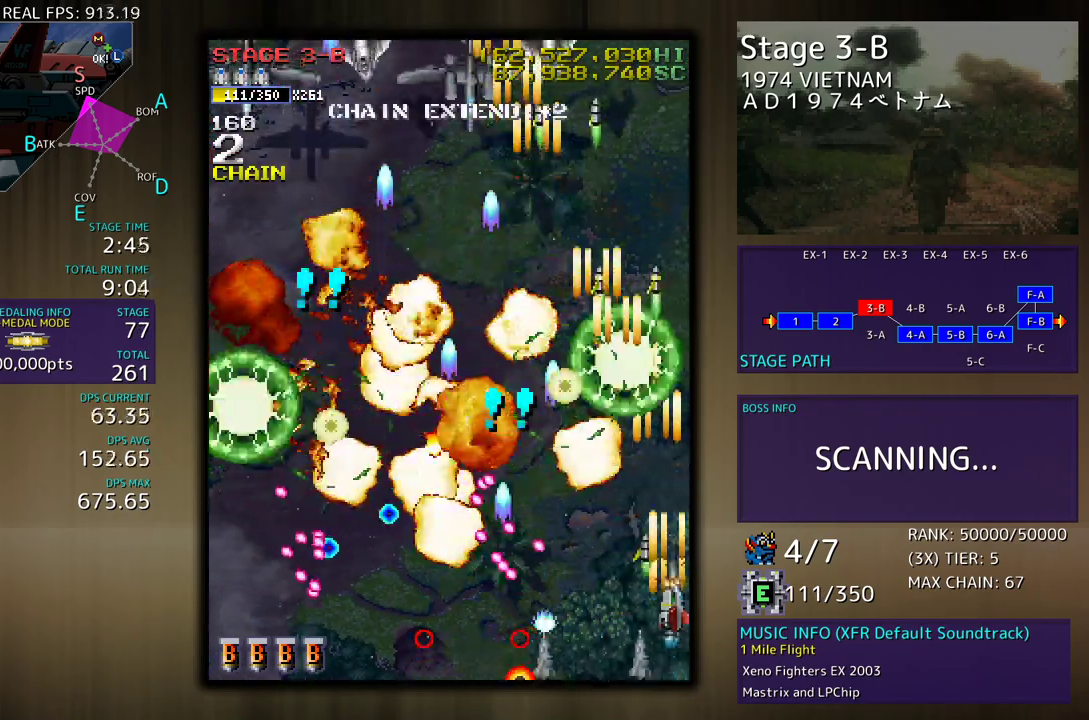
{"buttons": ["DPAD_DOWN", "DPAD_LEFT"], "events": [[167, "DPAD_RIGHT", "up"], [217, "DPAD_LEFT", "down"], [350, "DPAD_UP", "up"], [400, "DPAD_DOWN", "down"]]}
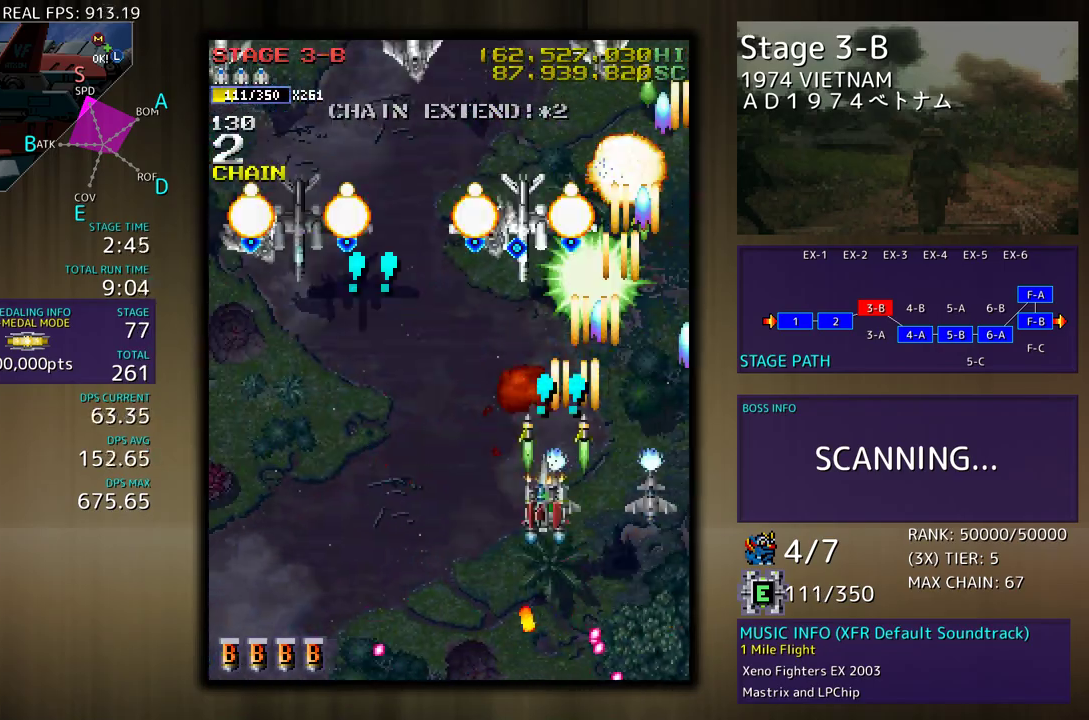
{"buttons": ["DPAD_LEFT"], "events": [[417, "DPAD_DOWN", "up"]]}
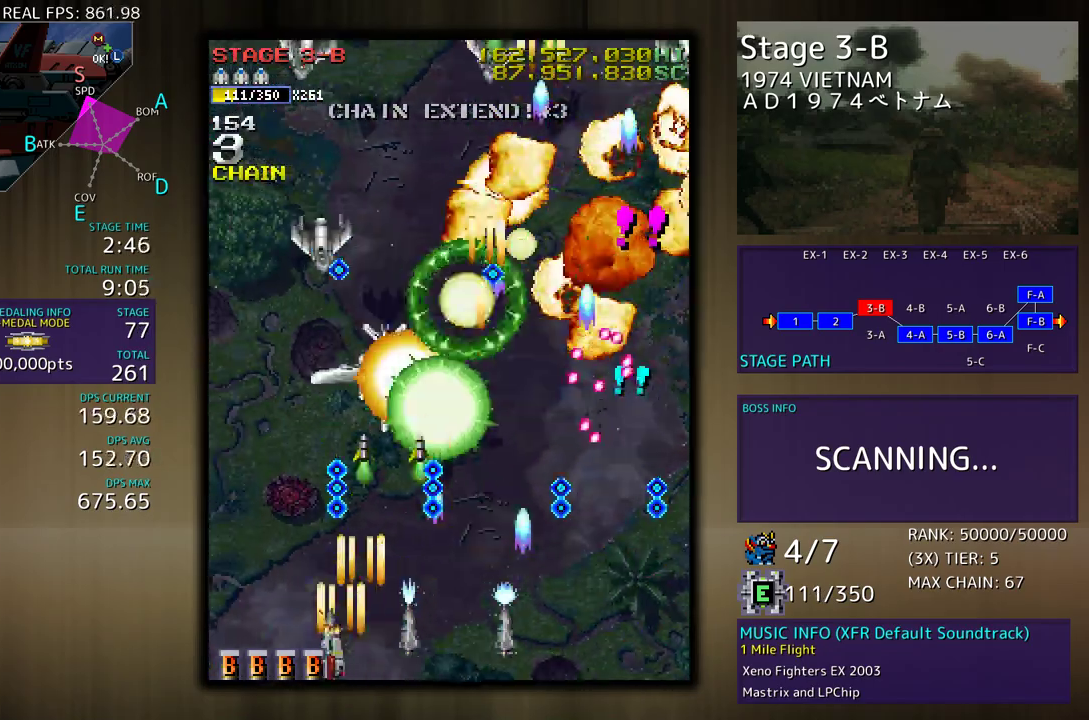
{"buttons": [], "events": [[117, "DPAD_UP", "down"], [450, "DPAD_LEFT", "up"], [450, "DPAD_UP", "up"]]}
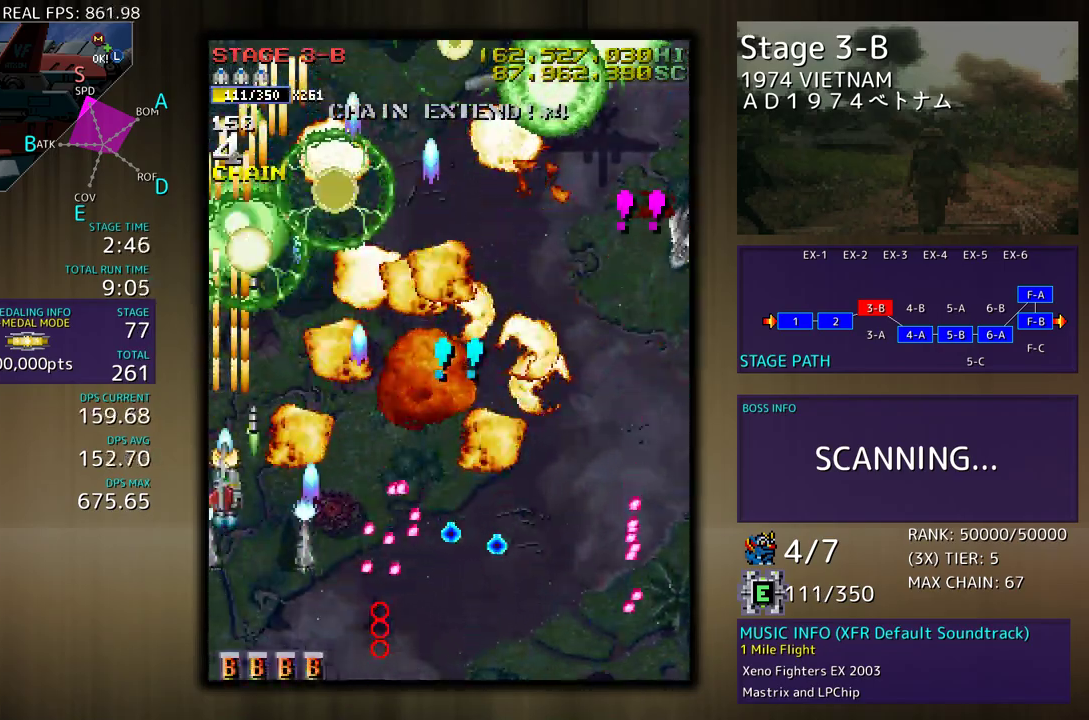
{"buttons": ["DPAD_RIGHT"], "events": [[183, "DPAD_RIGHT", "down"]]}
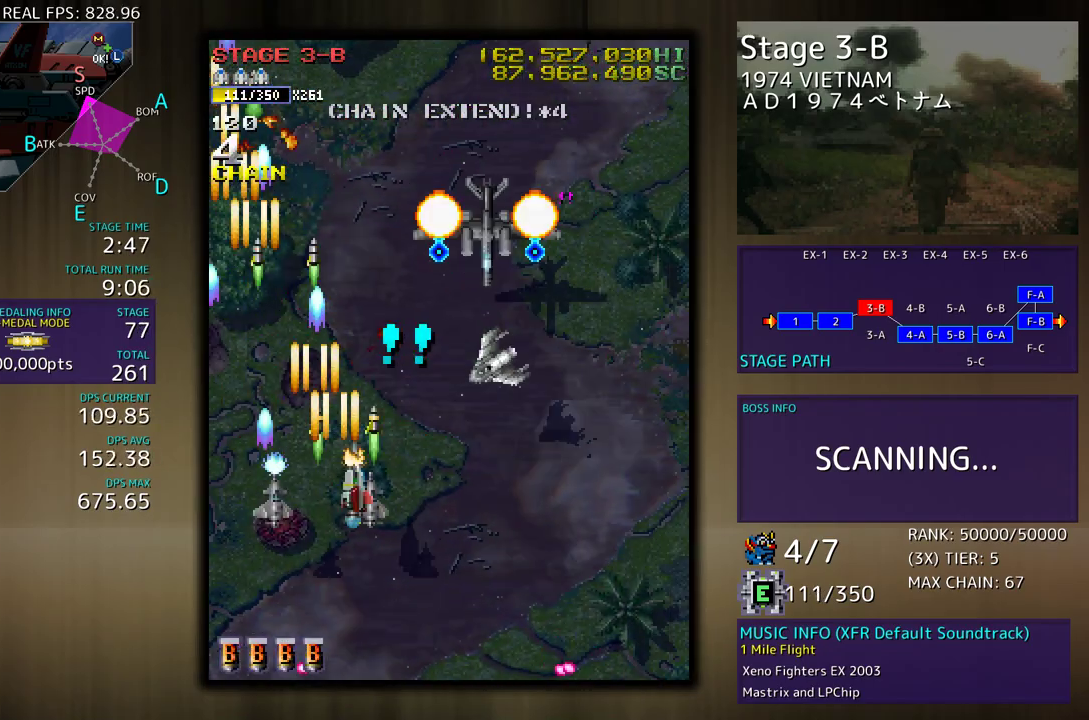
{"buttons": ["DPAD_DOWN", "DPAD_RIGHT"], "events": [[50, "DPAD_DOWN", "down"]]}
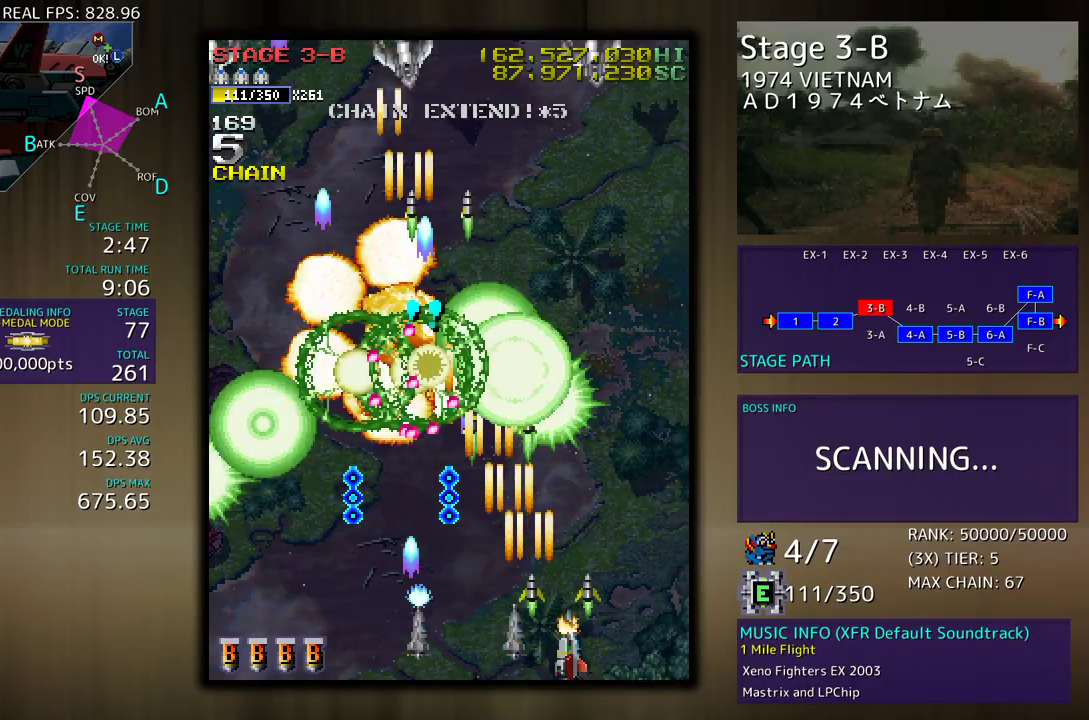
{"buttons": [], "events": [[17, "DPAD_DOWN", "up"], [150, "DPAD_UP", "down"], [233, "DPAD_RIGHT", "up"], [300, "DPAD_LEFT", "down"], [400, "DPAD_UP", "up"], [417, "DPAD_LEFT", "up"]]}
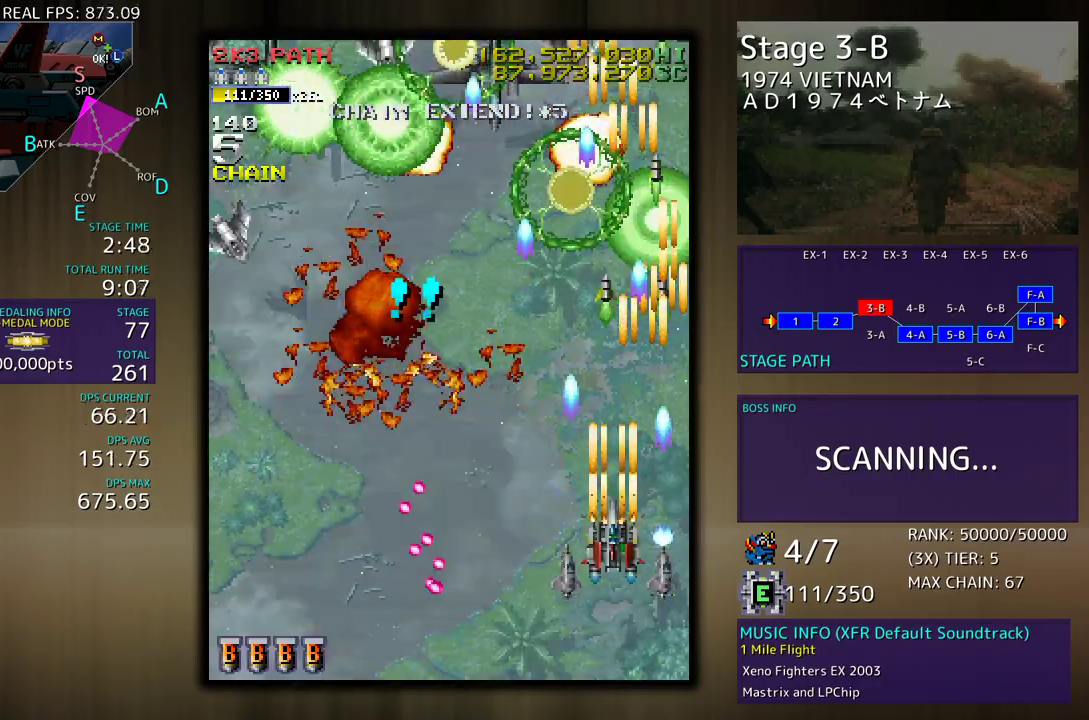
{"buttons": ["DPAD_DOWN", "DPAD_LEFT"], "events": [[33, "DPAD_LEFT", "down"], [67, "DPAD_UP", "down"], [217, "DPAD_UP", "up"], [267, "DPAD_DOWN", "down"], [283, "DPAD_LEFT", "up"], [433, "DPAD_LEFT", "down"]]}
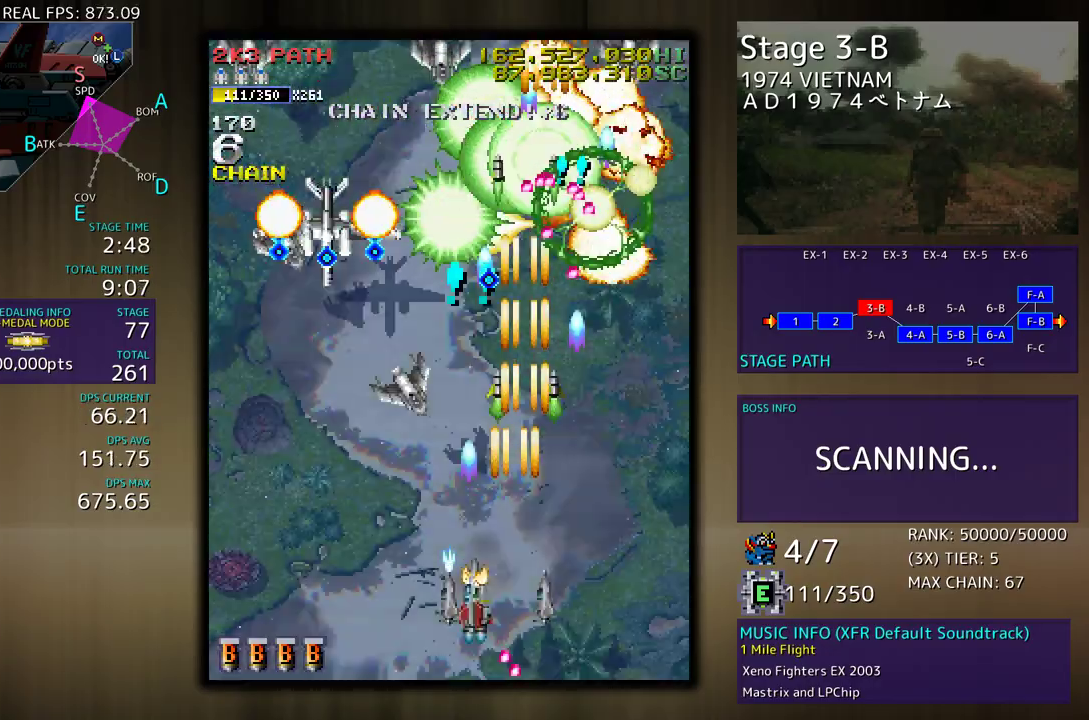
{"buttons": ["DPAD_UP", "DPAD_LEFT"], "events": [[367, "DPAD_DOWN", "up"], [467, "DPAD_UP", "down"]]}
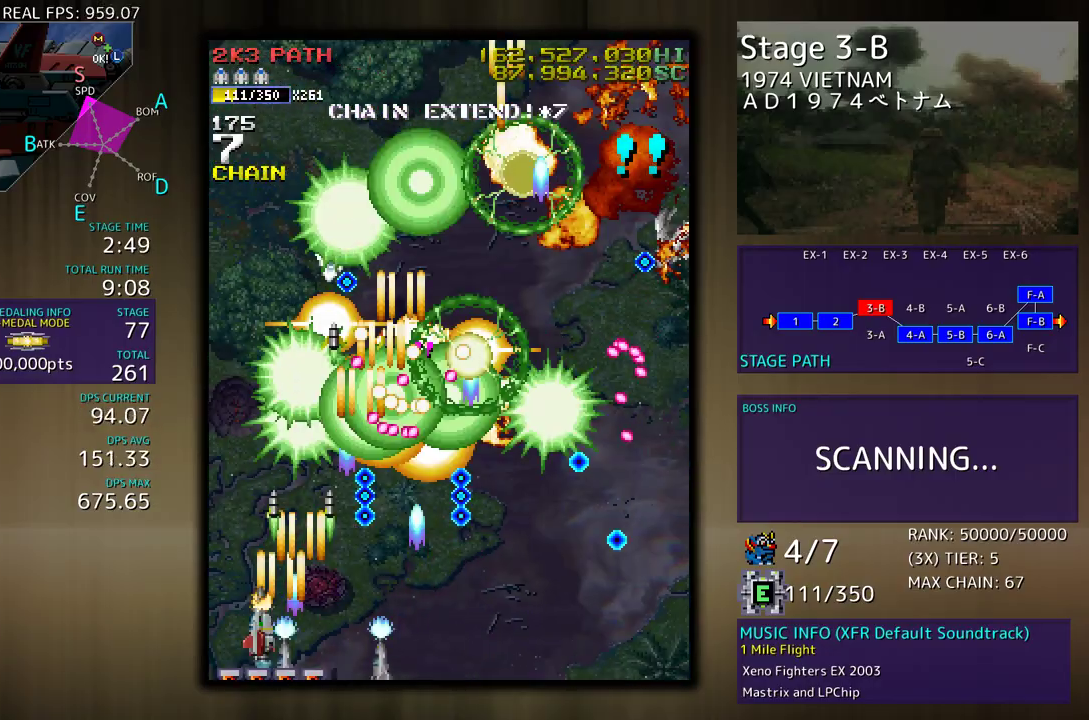
{"buttons": [], "events": [[300, "DPAD_LEFT", "up"], [400, "DPAD_UP", "up"]]}
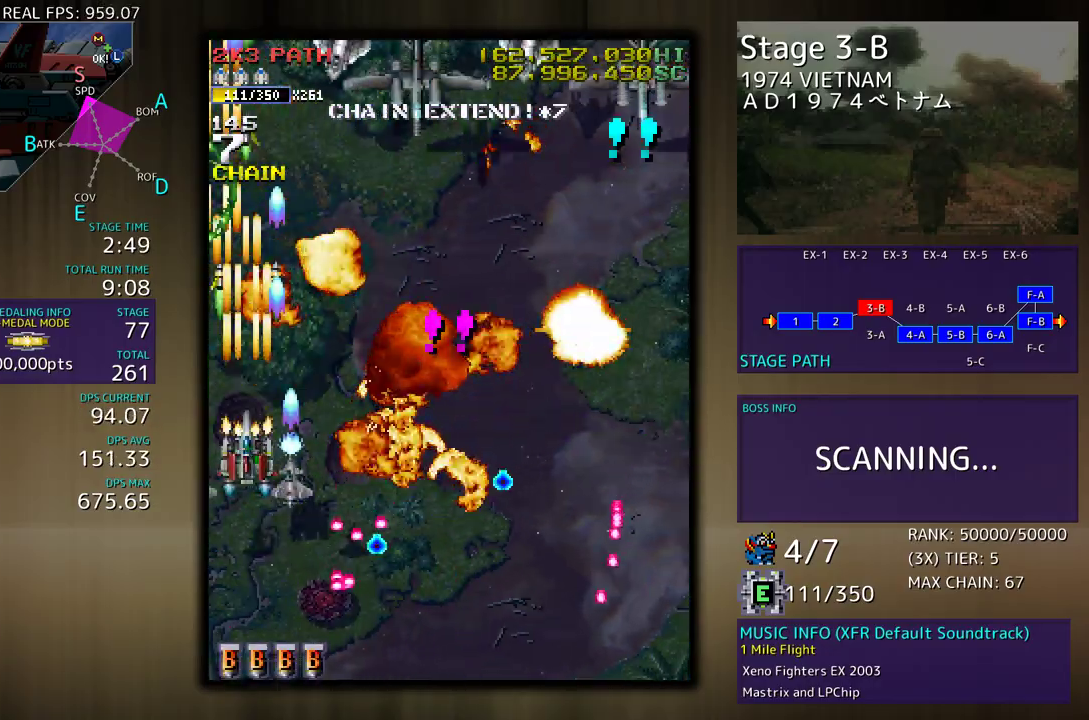
{"buttons": ["DPAD_DOWN", "DPAD_RIGHT"], "events": [[100, "DPAD_RIGHT", "down"], [167, "DPAD_DOWN", "down"], [217, "DPAD_RIGHT", "up"], [233, "DPAD_DOWN", "up"], [317, "DPAD_RIGHT", "down"], [467, "DPAD_DOWN", "down"]]}
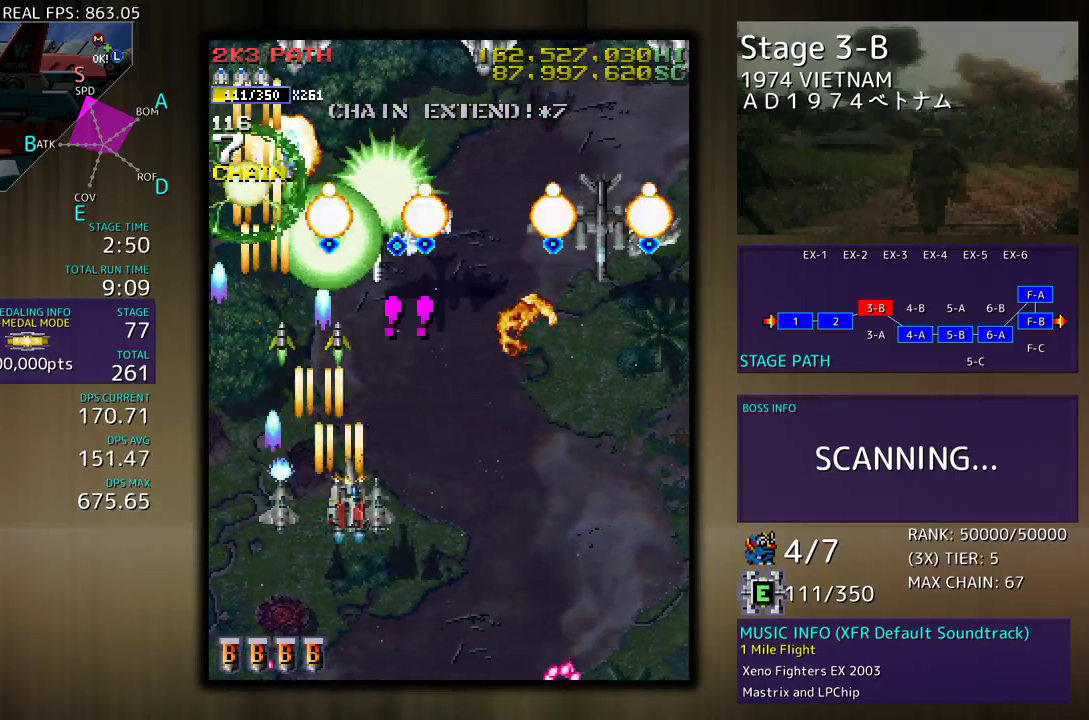
{"buttons": ["DPAD_DOWN", "DPAD_RIGHT"], "events": [[17, "DPAD_RIGHT", "up"], [133, "DPAD_RIGHT", "down"]]}
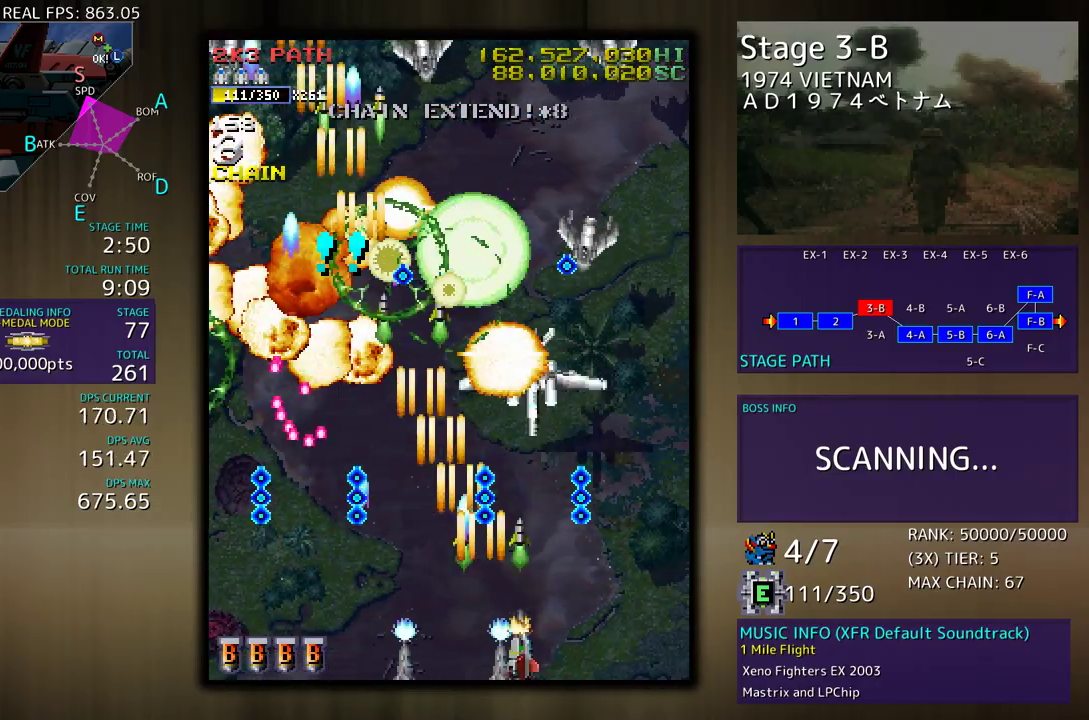
{"buttons": ["DPAD_UP", "DPAD_RIGHT"], "events": [[200, "DPAD_DOWN", "up"], [267, "DPAD_UP", "down"]]}
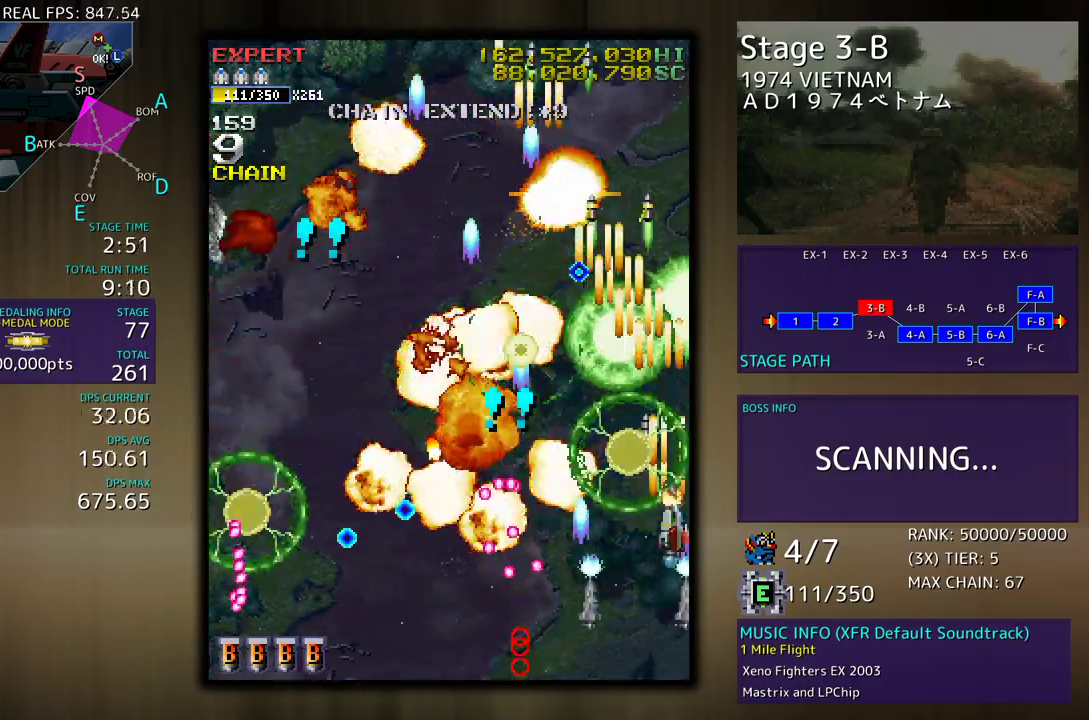
{"buttons": ["DPAD_LEFT"], "events": [[333, "DPAD_RIGHT", "up"], [367, "DPAD_LEFT", "down"], [450, "DPAD_UP", "up"]]}
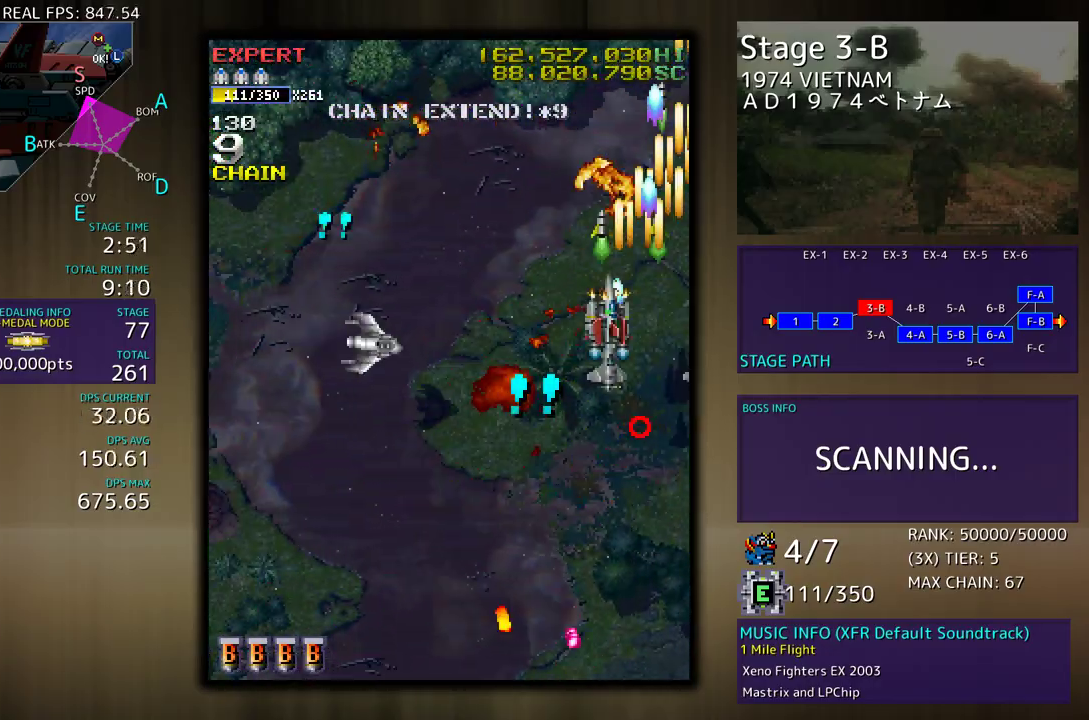
{"buttons": [], "events": [[17, "DPAD_DOWN", "down"], [100, "DPAD_LEFT", "up"], [117, "DPAD_DOWN", "up"], [283, "DPAD_RIGHT", "down"], [283, "DPAD_UP", "down"], [333, "DPAD_UP", "up"], [367, "DPAD_RIGHT", "up"]]}
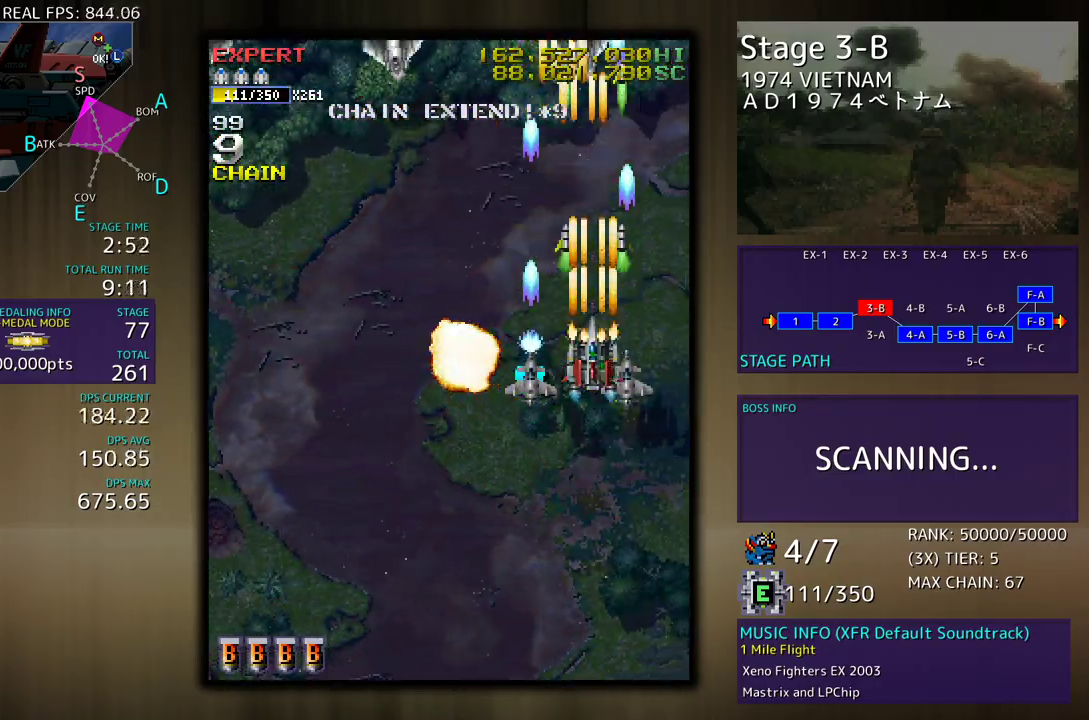
{"buttons": [], "events": [[83, "DPAD_DOWN", "down"], [83, "DPAD_LEFT", "down"], [167, "DPAD_LEFT", "up"], [183, "DPAD_DOWN", "up"], [250, "DPAD_DOWN", "down"], [300, "DPAD_DOWN", "up"]]}
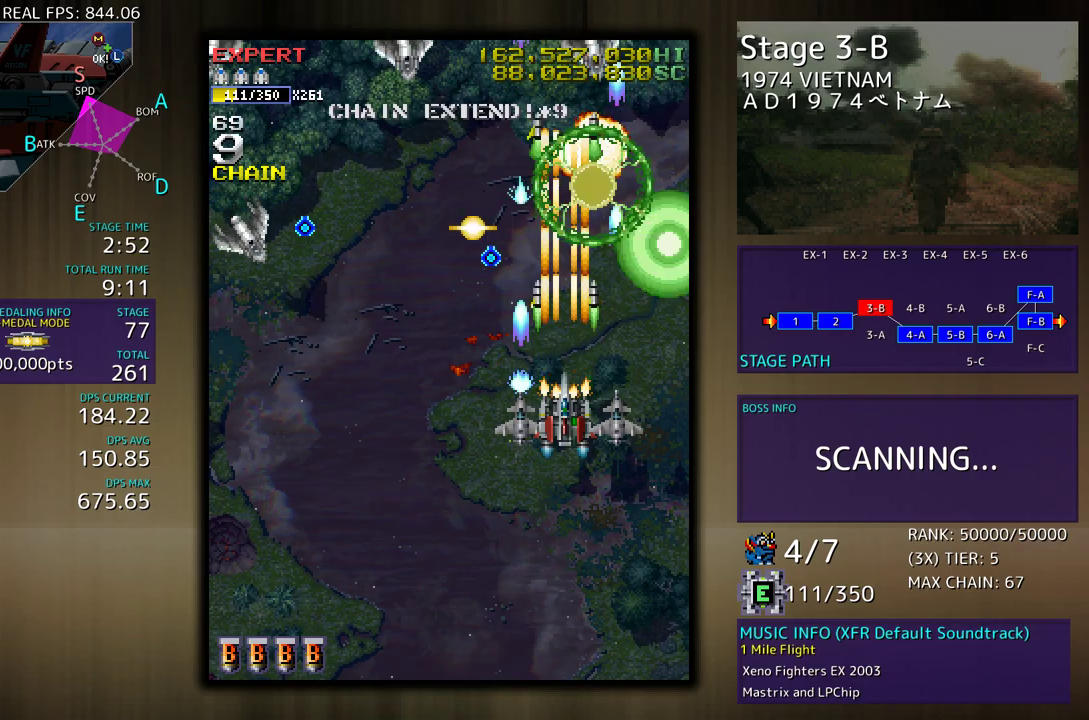
{"buttons": ["DPAD_DOWN"], "events": [[217, "DPAD_DOWN", "down"], [300, "DPAD_DOWN", "up"], [350, "DPAD_DOWN", "down"]]}
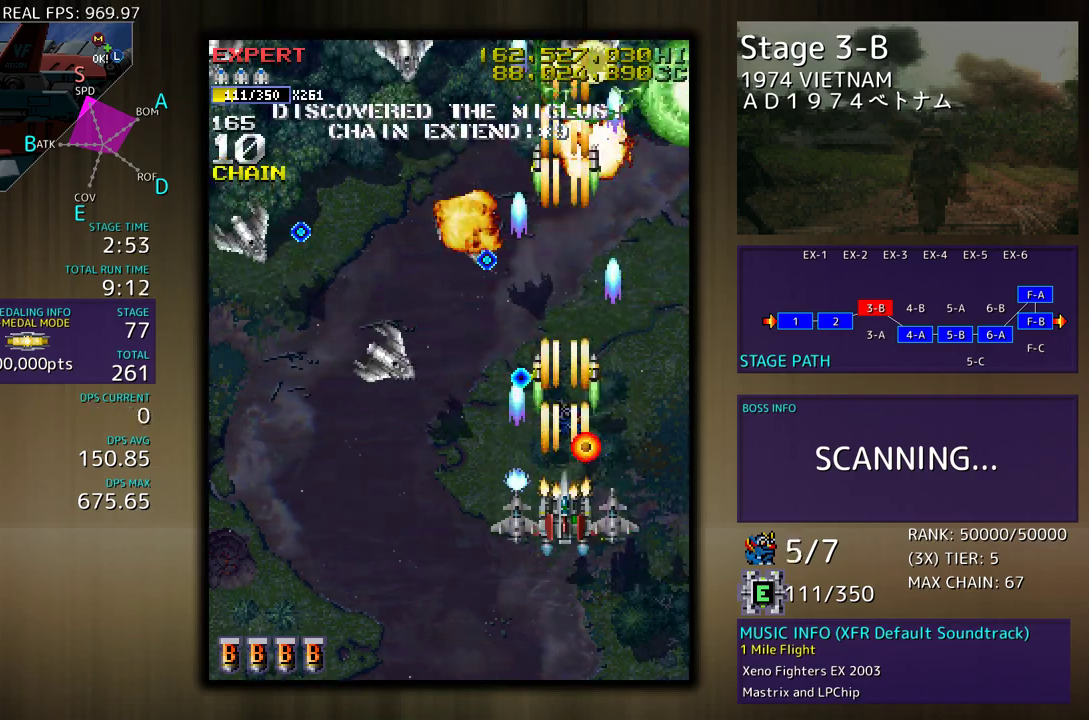
{"buttons": ["DPAD_DOWN"], "events": []}
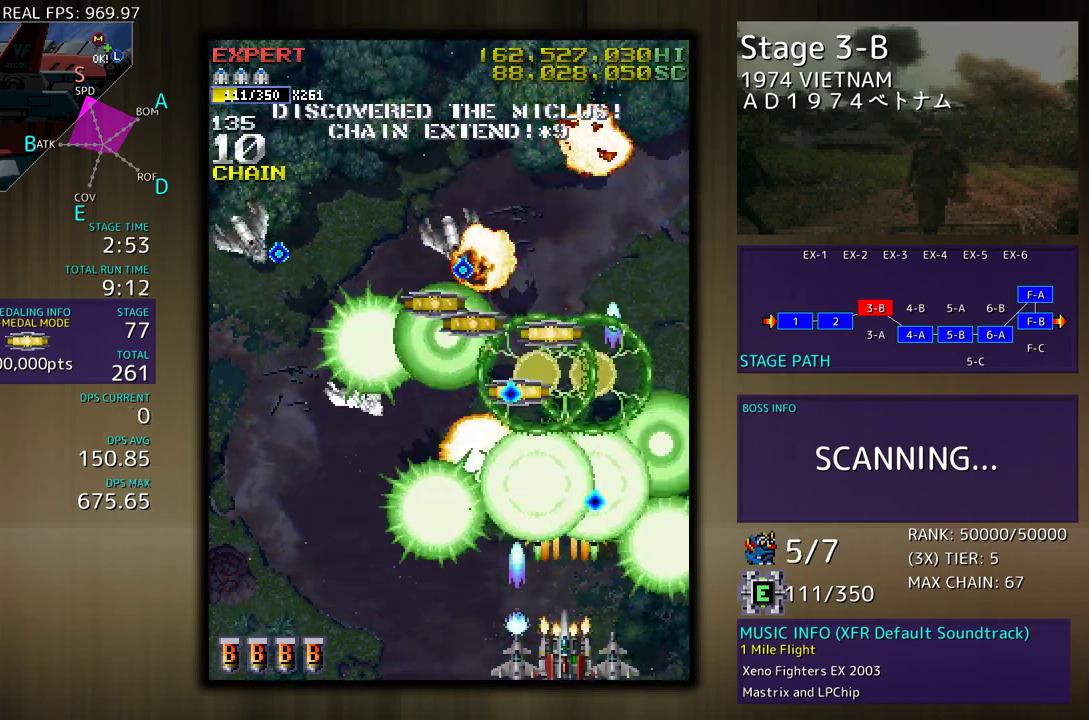
{"buttons": ["DPAD_LEFT"], "events": [[217, "DPAD_LEFT", "down"], [283, "DPAD_DOWN", "up"]]}
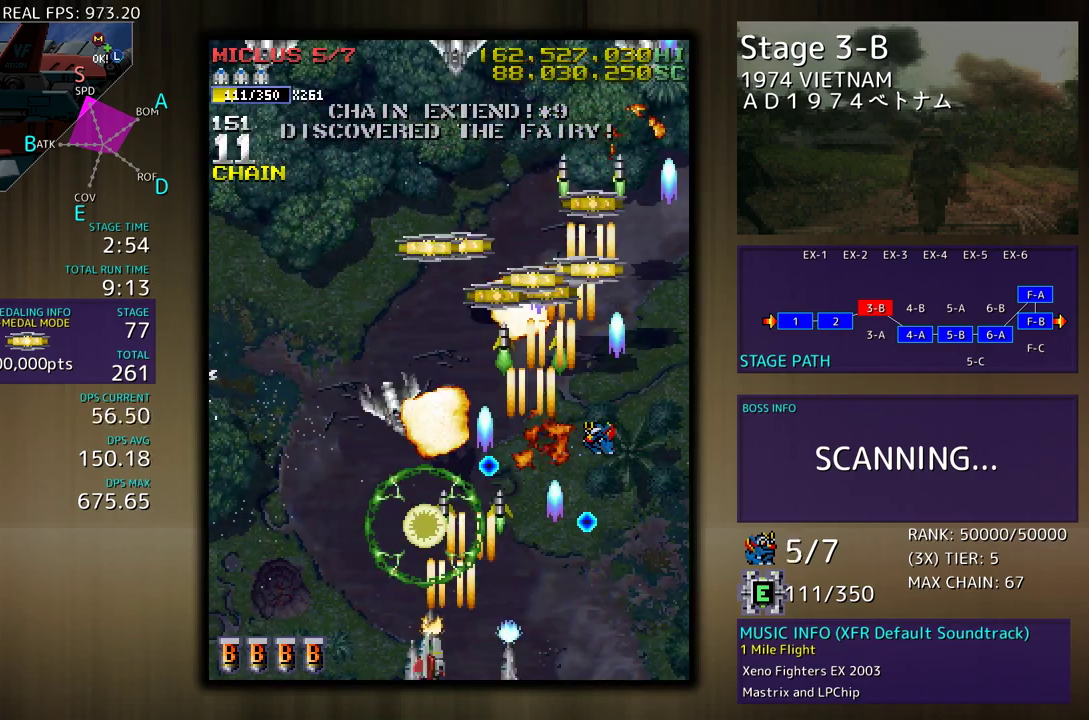
{"buttons": [], "events": [[250, "DPAD_UP", "down"], [400, "DPAD_LEFT", "up"], [417, "DPAD_RIGHT", "down"], [417, "DPAD_UP", "up"], [433, "DPAD_RIGHT", "up"]]}
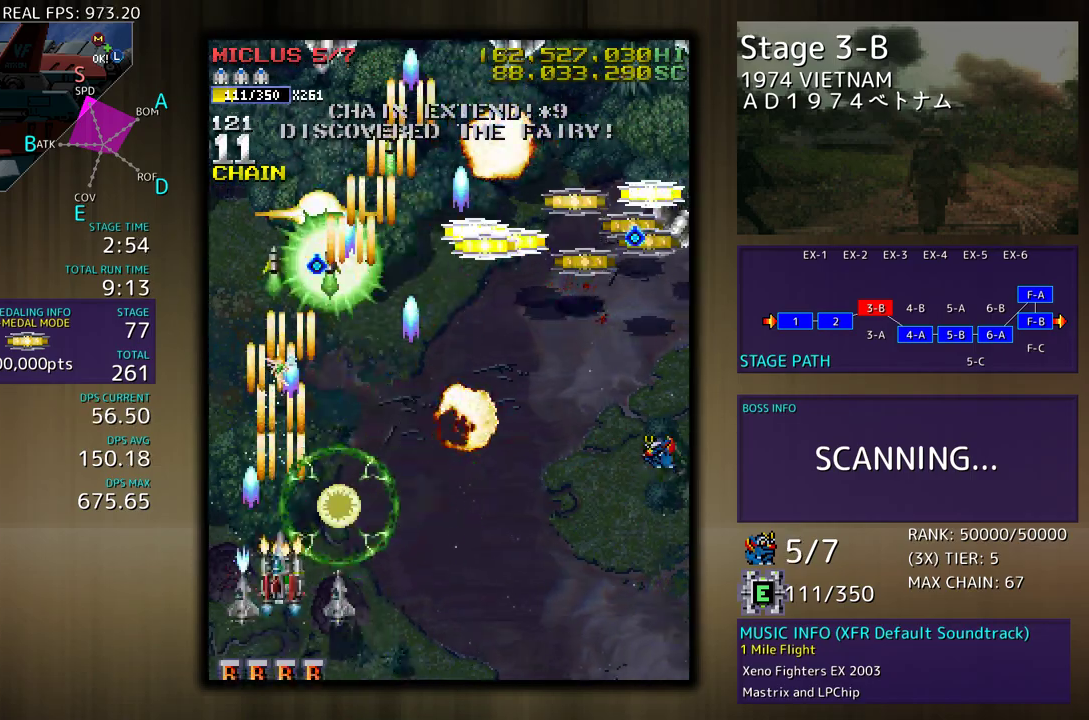
{"buttons": ["DPAD_DOWN", "DPAD_RIGHT"], "events": [[100, "DPAD_LEFT", "down"], [133, "DPAD_DOWN", "down"], [167, "DPAD_LEFT", "up"], [183, "DPAD_RIGHT", "down"]]}
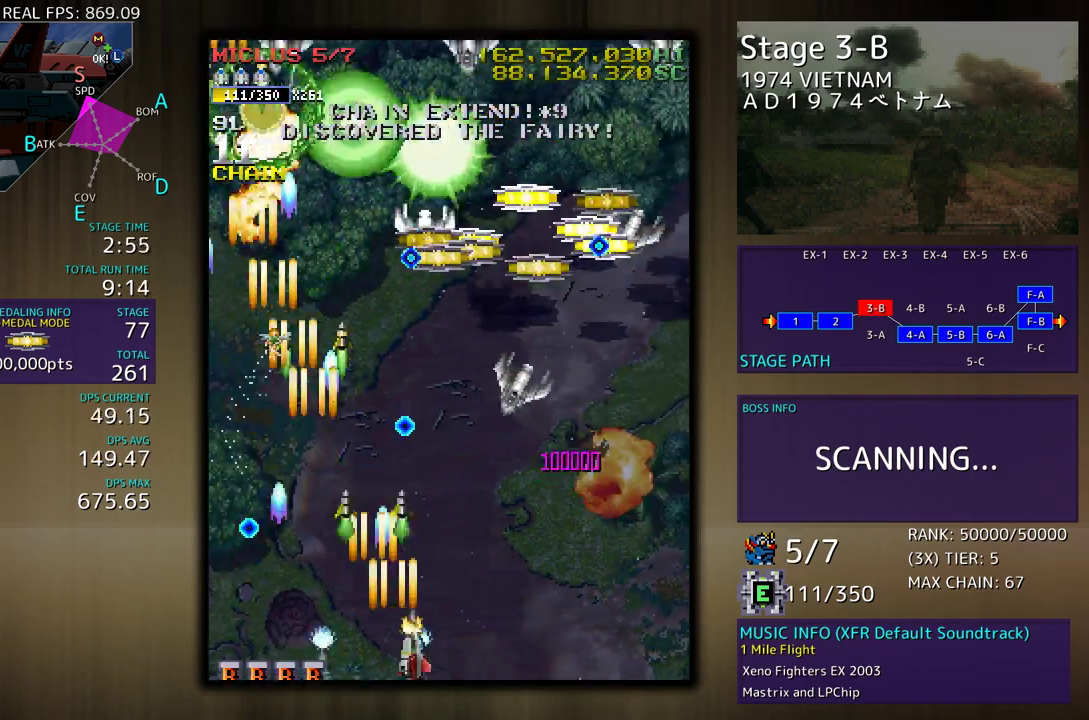
{"buttons": ["DPAD_RIGHT"], "events": [[183, "DPAD_DOWN", "up"], [183, "DPAD_RIGHT", "up"], [317, "DPAD_RIGHT", "down"], [400, "DPAD_DOWN", "down"], [417, "DPAD_DOWN", "up"], [417, "DPAD_RIGHT", "up"], [500, "DPAD_RIGHT", "down"]]}
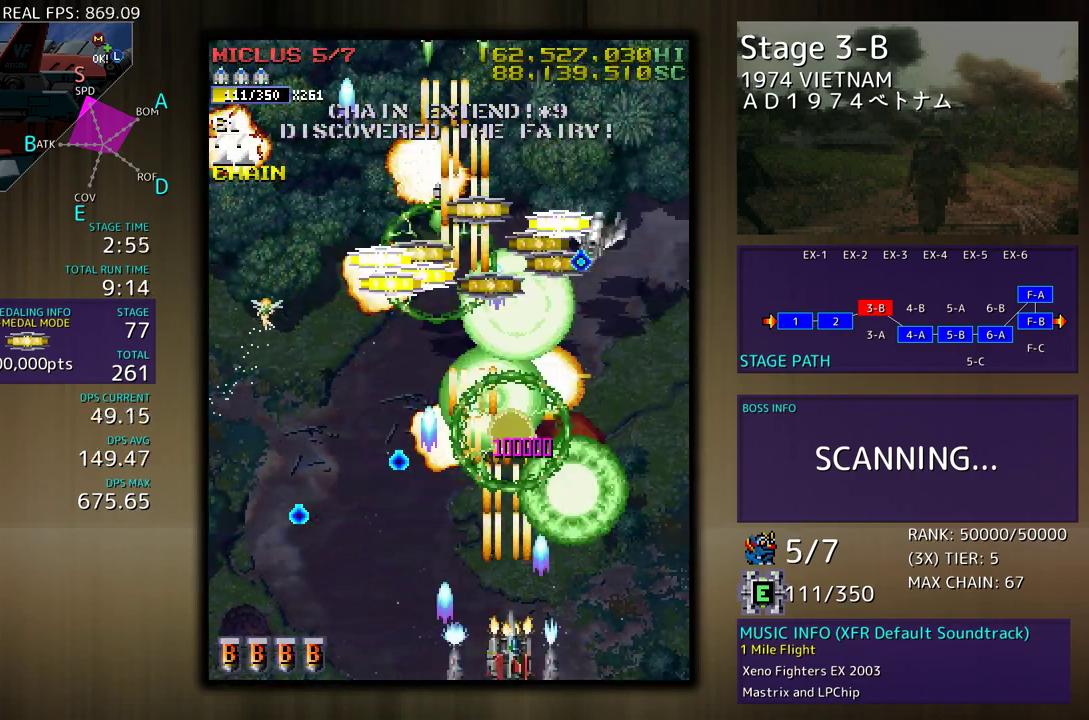
{"buttons": ["DPAD_UP", "DPAD_RIGHT"], "events": [[283, "DPAD_UP", "down"]]}
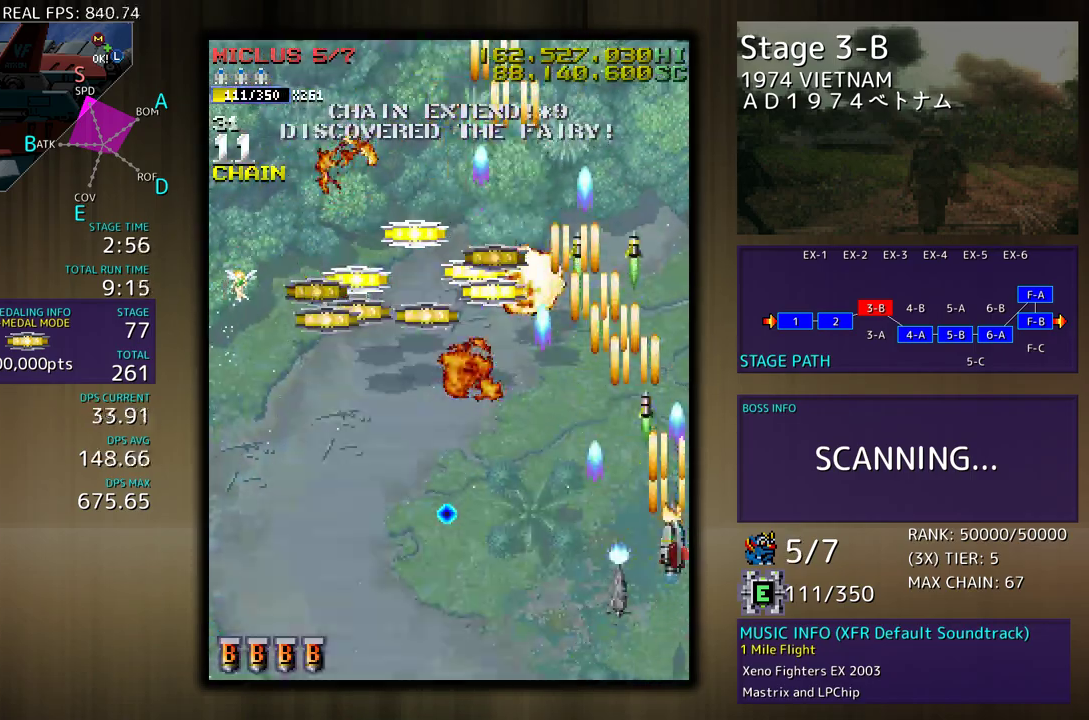
{"buttons": ["DPAD_UP", "DPAD_LEFT"], "events": [[50, "DPAD_RIGHT", "up"], [150, "DPAD_LEFT", "down"]]}
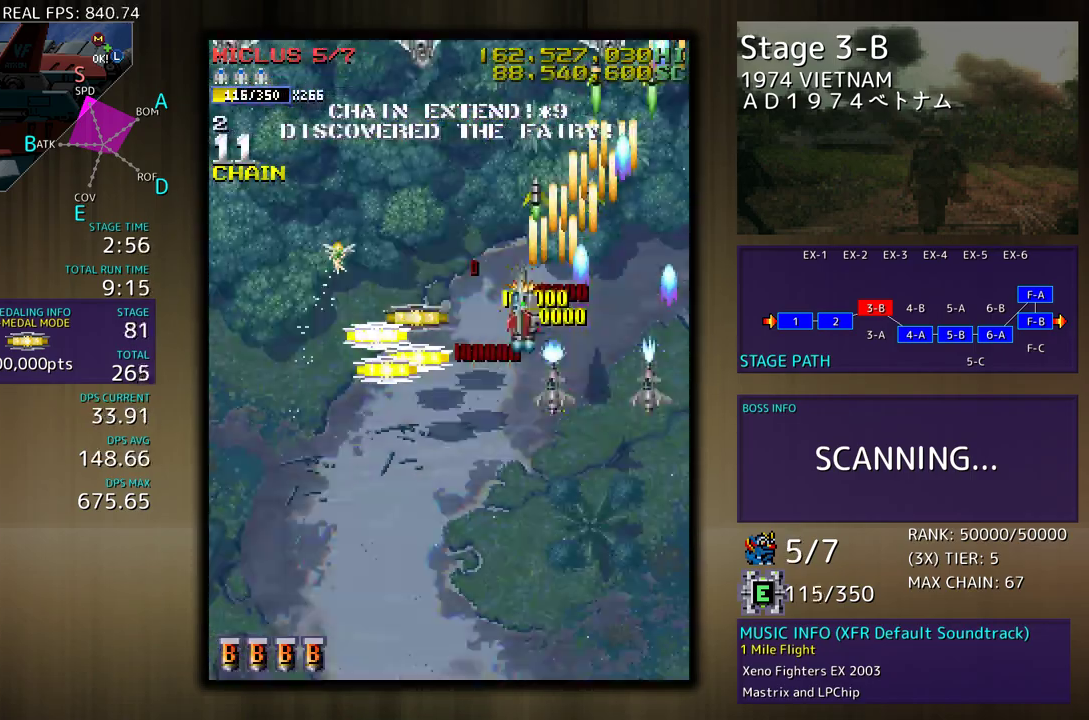
{"buttons": ["DPAD_DOWN", "DPAD_LEFT"], "events": [[17, "DPAD_DOWN", "down"], [17, "DPAD_UP", "up"], [300, "DPAD_DOWN", "up"], [383, "DPAD_DOWN", "down"]]}